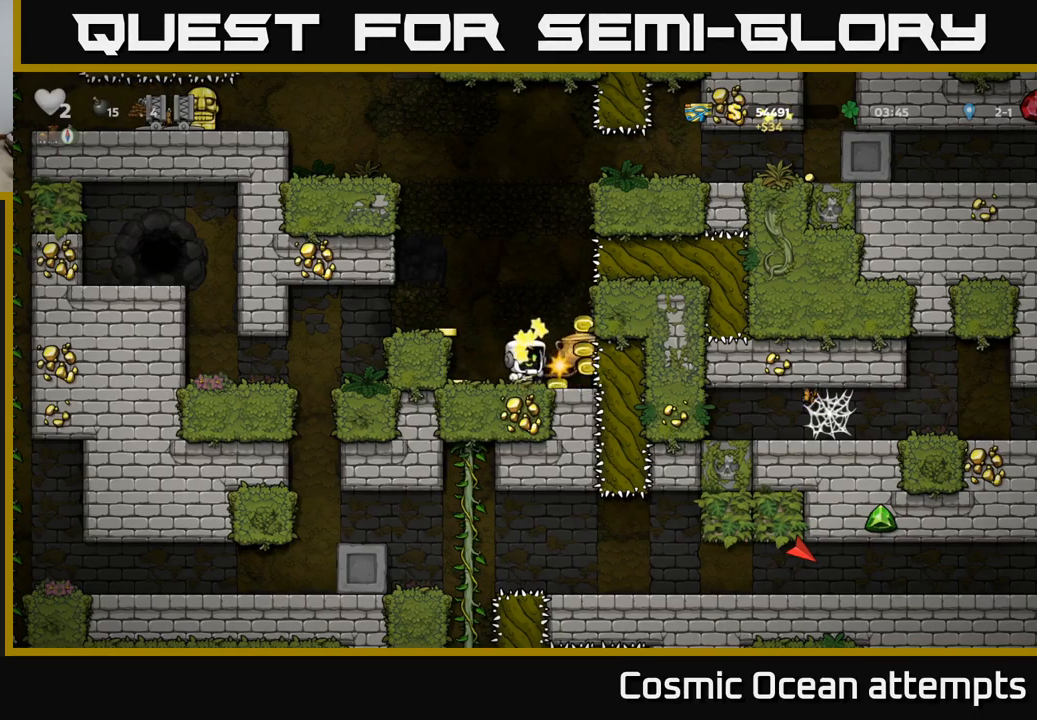
Gameplay with a controller (Xbox layout); each line is a JSON object with the inputs held at the frame after it. "events" lists button and stick changes between this image and that frame as [ms after this image, input, new state], when the widget could be followed in between.
{"buttons": ["X"], "left_stick": "center", "right_stick": "center", "events": [[67, "X", "down"], [250, "X", "up"], [433, "X", "down"]]}
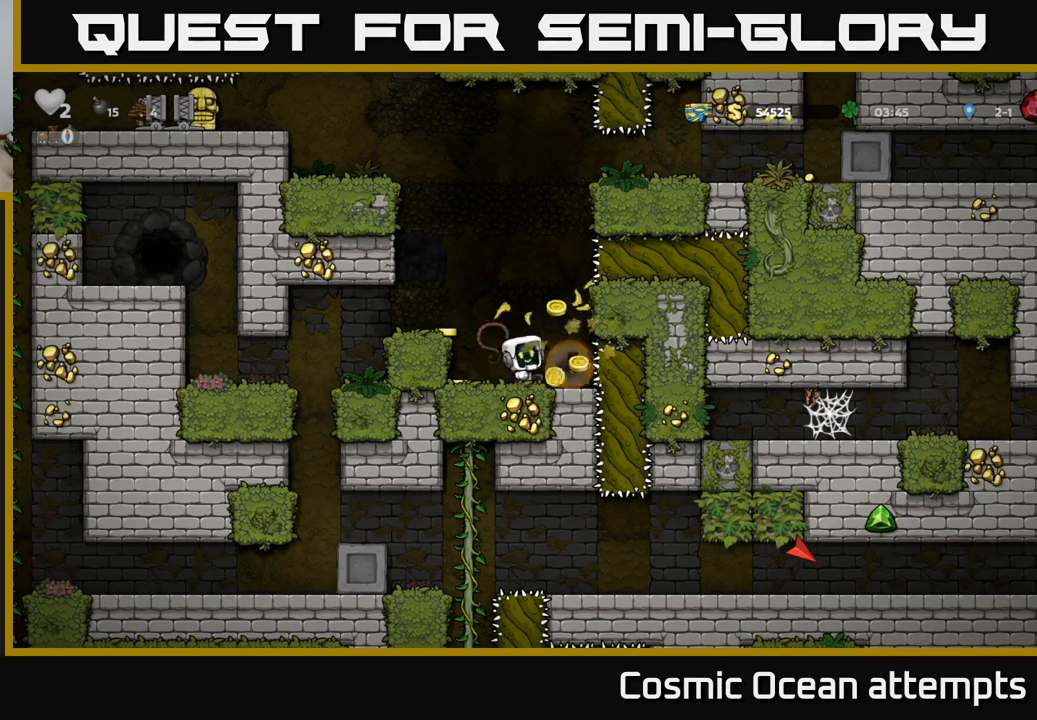
{"buttons": ["R2"], "left_stick": "center", "right_stick": "center", "events": [[133, "X", "up"], [317, "R2", "down"]]}
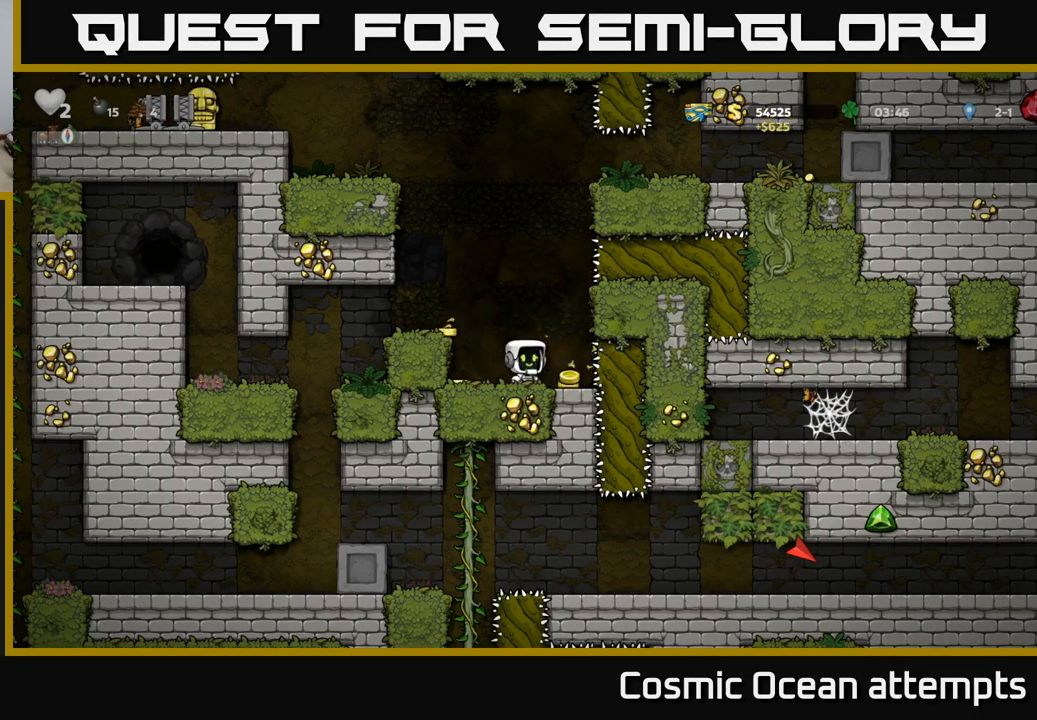
{"buttons": ["R2", "DPAD_LEFT"], "left_stick": "center", "right_stick": "center", "events": [[117, "DPAD_RIGHT", "down"], [249, "DPAD_RIGHT", "up"], [349, "DPAD_LEFT", "down"]]}
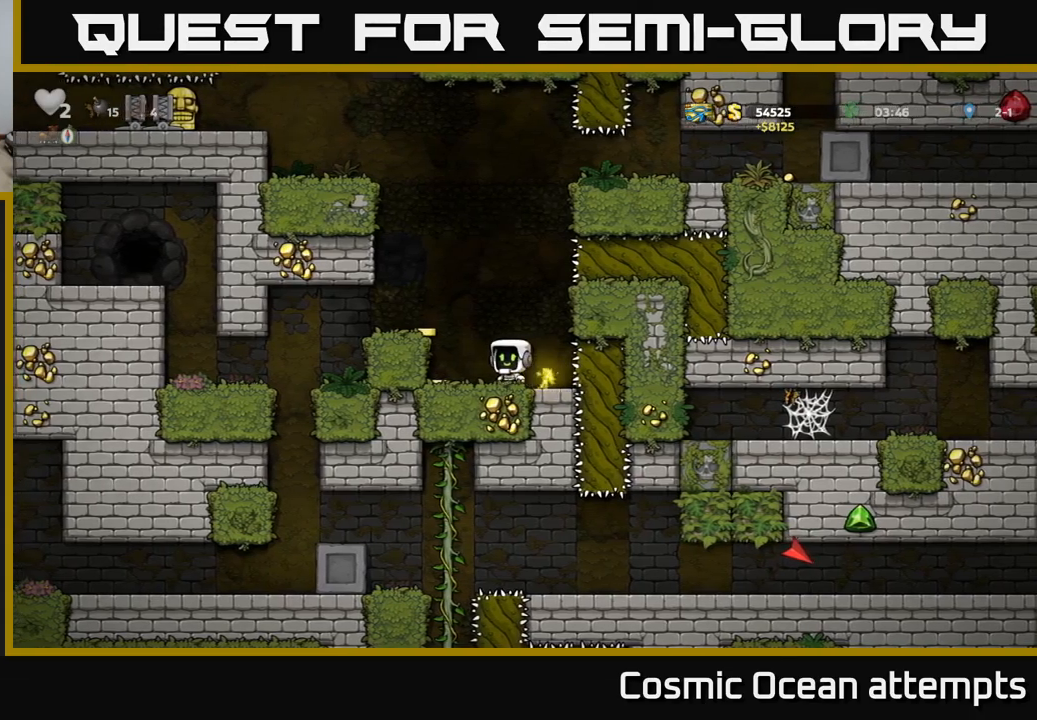
{"buttons": ["A"], "left_stick": "center", "right_stick": "center", "events": [[167, "R2", "up"], [317, "DPAD_LEFT", "up"], [400, "A", "down"]]}
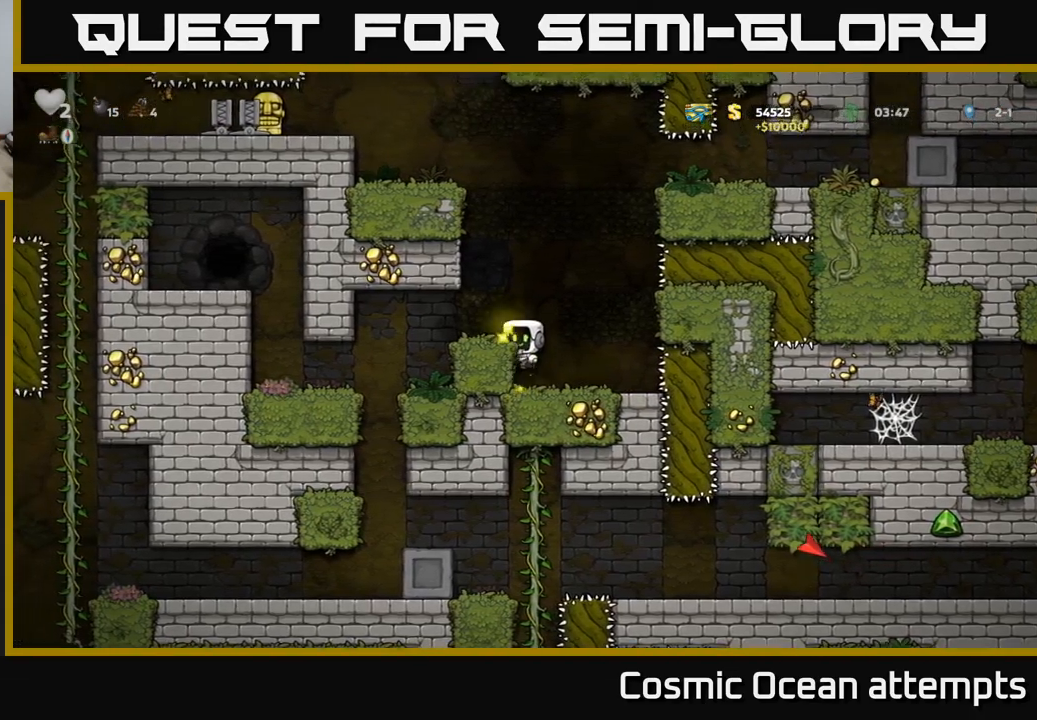
{"buttons": ["DPAD_LEFT"], "left_stick": "center", "right_stick": "center", "events": [[50, "A", "up"], [83, "DPAD_LEFT", "down"], [150, "DPAD_LEFT", "up"], [417, "DPAD_LEFT", "down"]]}
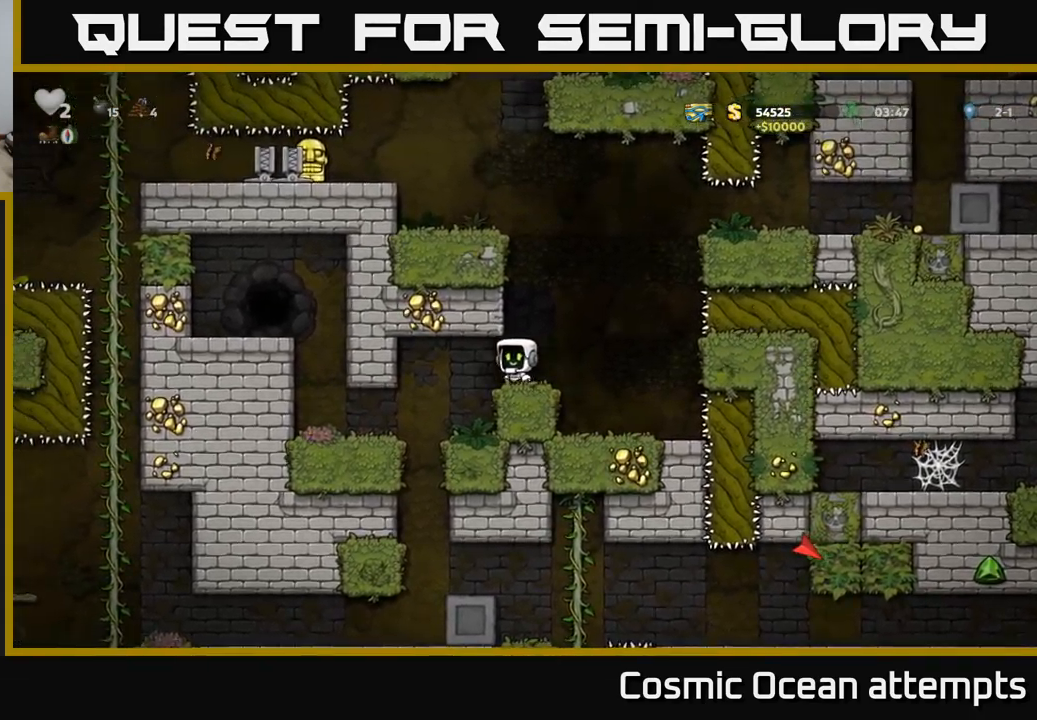
{"buttons": [], "left_stick": "center", "right_stick": "center", "events": [[50, "DPAD_LEFT", "up"]]}
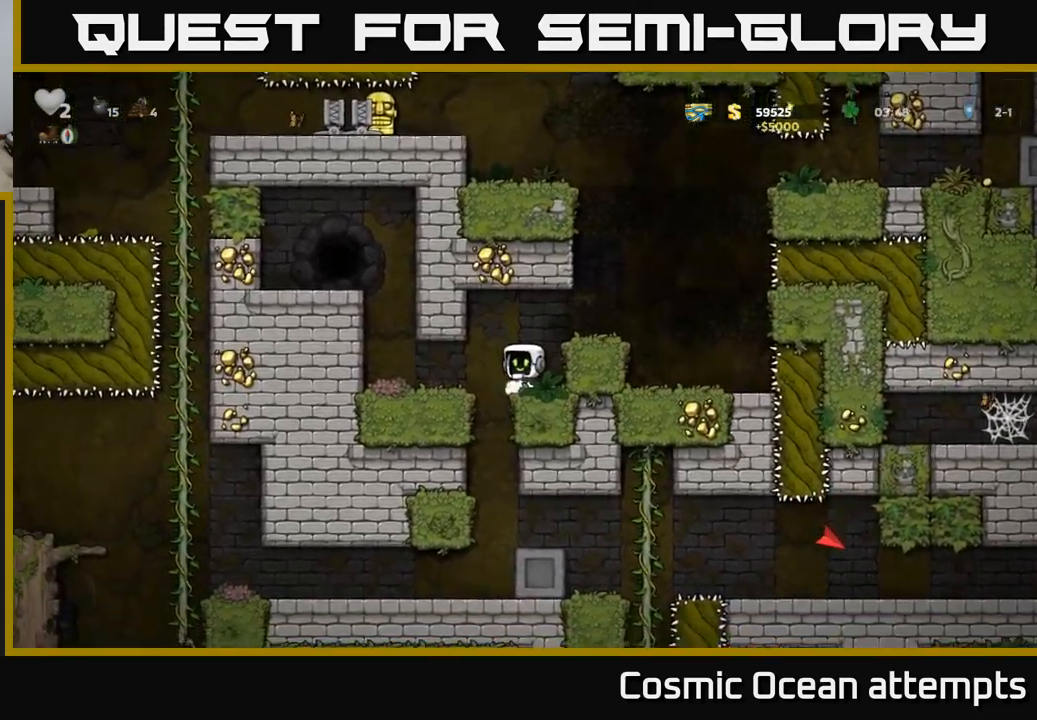
{"buttons": ["DPAD_LEFT"], "left_stick": "center", "right_stick": "center", "events": [[33, "DPAD_LEFT", "down"], [83, "DPAD_LEFT", "up"], [300, "DPAD_LEFT", "down"]]}
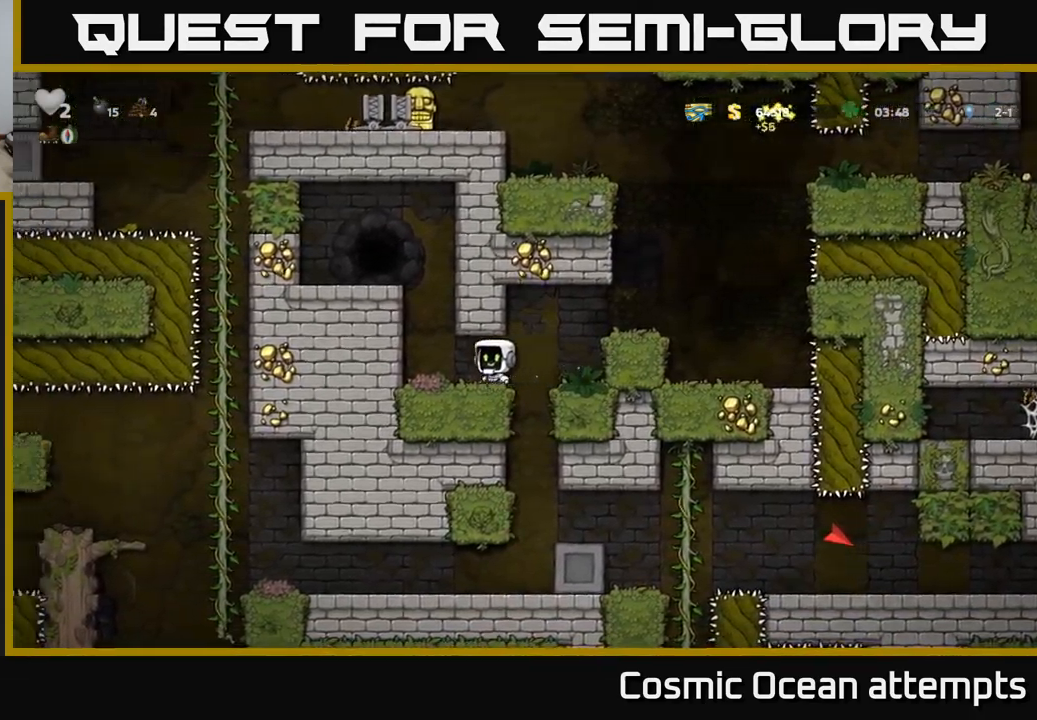
{"buttons": ["DPAD_RIGHT"], "left_stick": "center", "right_stick": "center", "events": [[17, "DPAD_LEFT", "up"], [100, "DPAD_DOWN", "down"], [233, "DPAD_DOWN", "up"], [317, "DPAD_RIGHT", "down"]]}
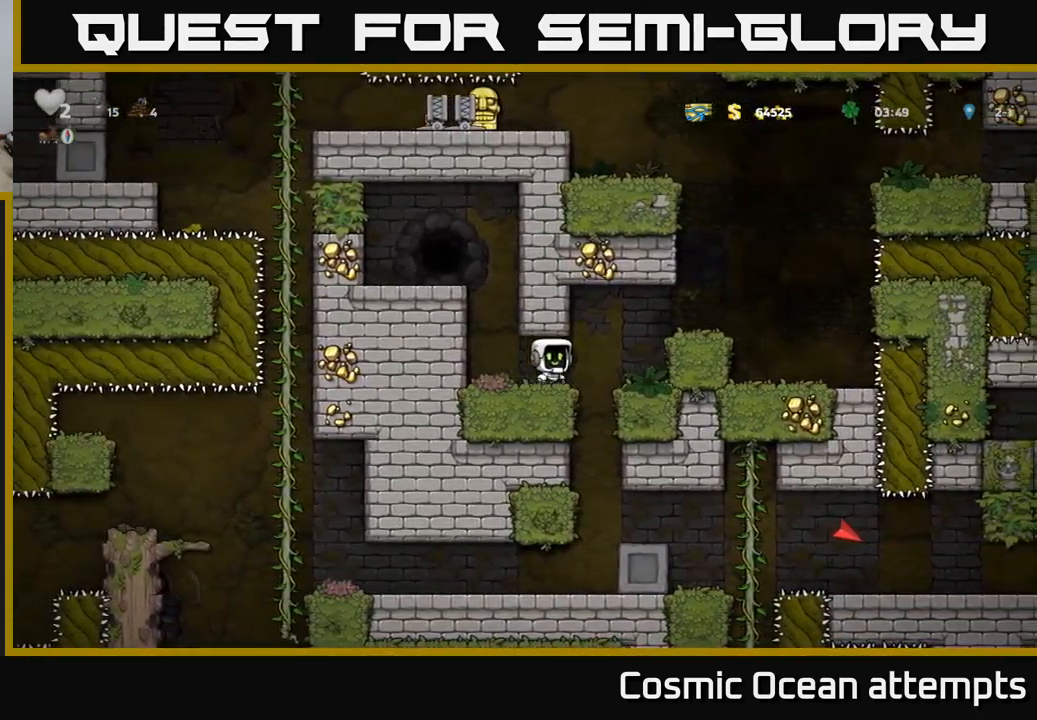
{"buttons": ["A", "DPAD_DOWN"], "left_stick": "center", "right_stick": "center", "events": [[17, "DPAD_RIGHT", "up"], [50, "DPAD_LEFT", "down"], [267, "DPAD_DOWN", "down"], [267, "DPAD_LEFT", "up"], [417, "A", "down"]]}
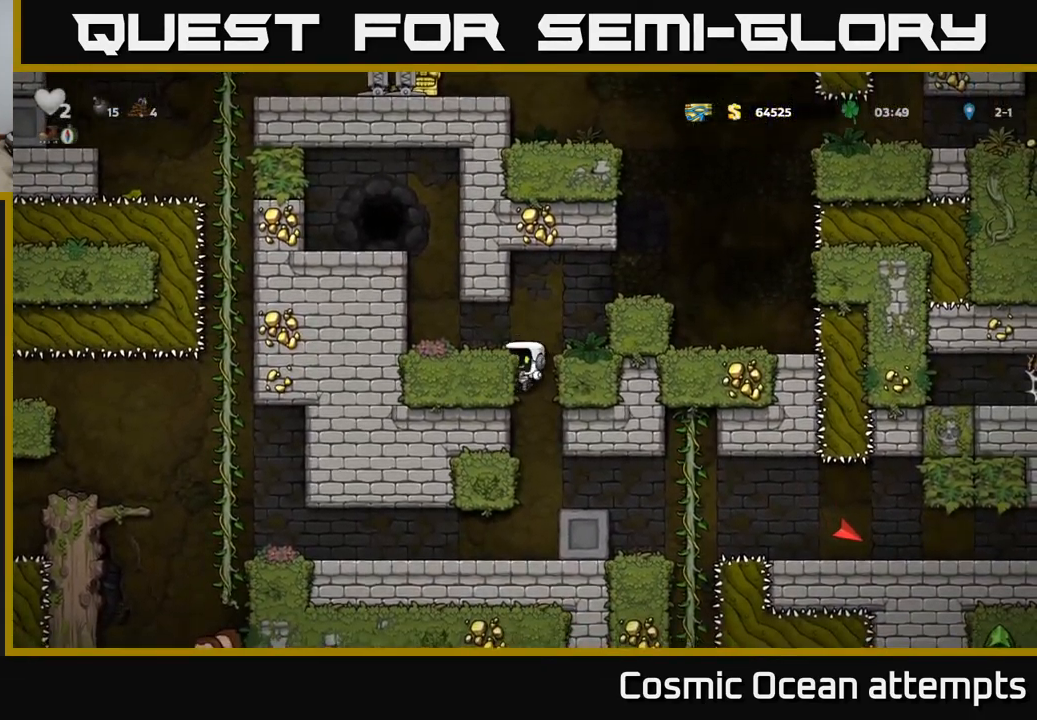
{"buttons": ["DPAD_LEFT"], "left_stick": "center", "right_stick": "center", "events": [[67, "A", "up"], [83, "DPAD_DOWN", "up"], [283, "DPAD_LEFT", "down"]]}
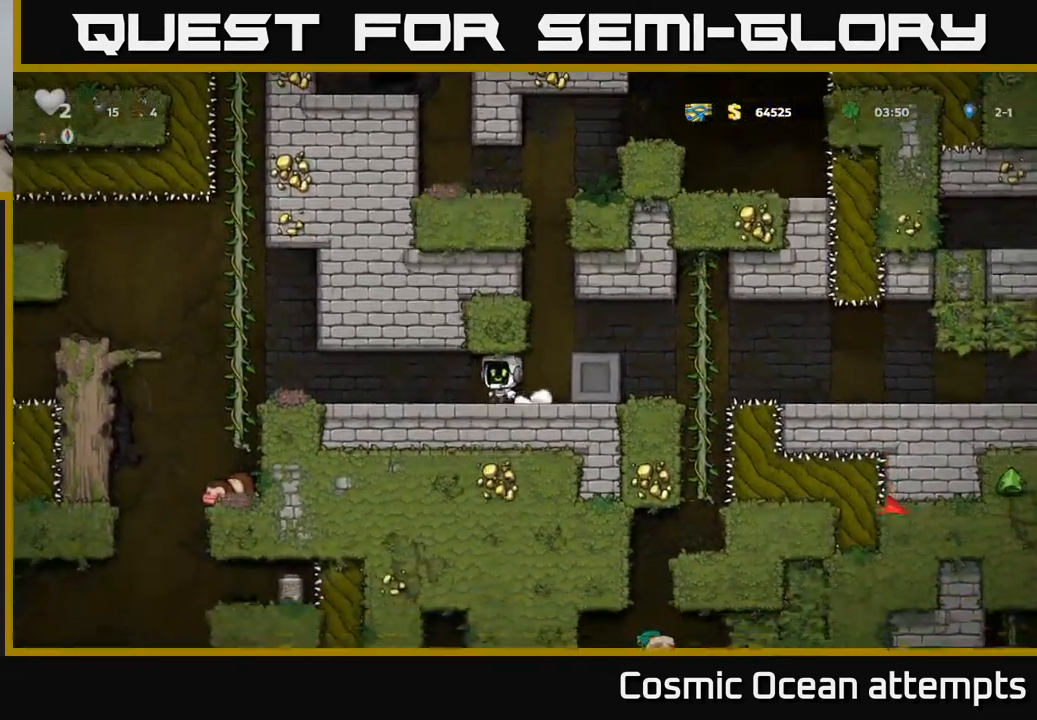
{"buttons": ["A", "DPAD_UP", "DPAD_LEFT"], "left_stick": "center", "right_stick": "center", "events": [[400, "A", "down"], [500, "DPAD_UP", "down"]]}
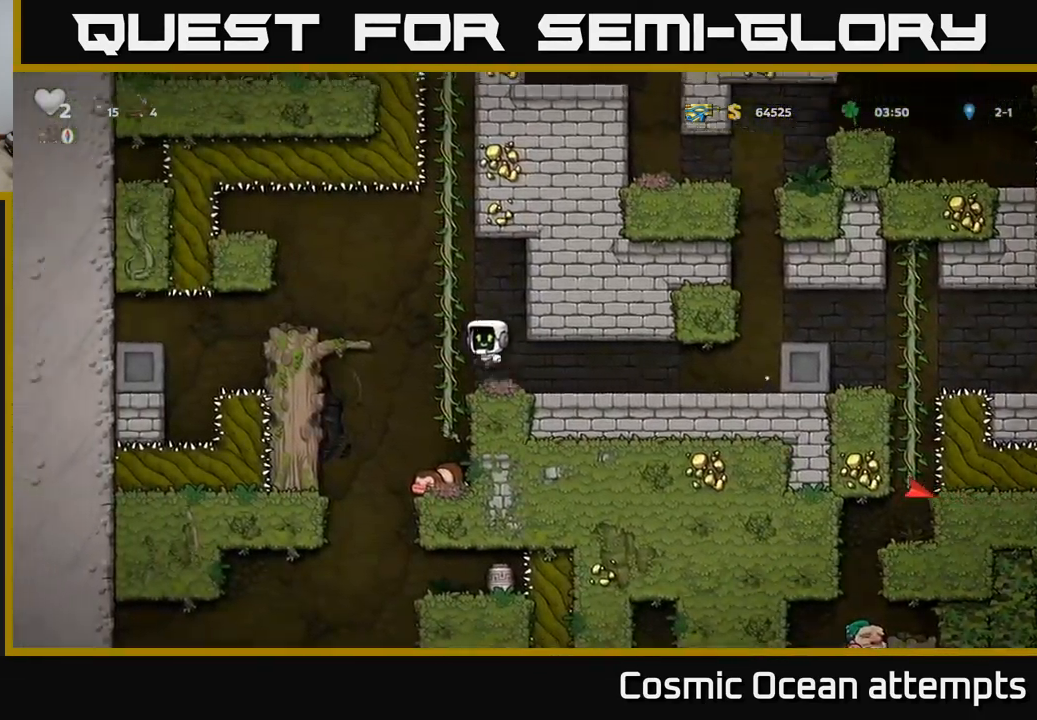
{"buttons": ["A", "DPAD_UP"], "left_stick": "center", "right_stick": "center", "events": [[17, "DPAD_LEFT", "up"], [67, "A", "up"], [167, "A", "down"], [317, "A", "up"], [417, "A", "down"]]}
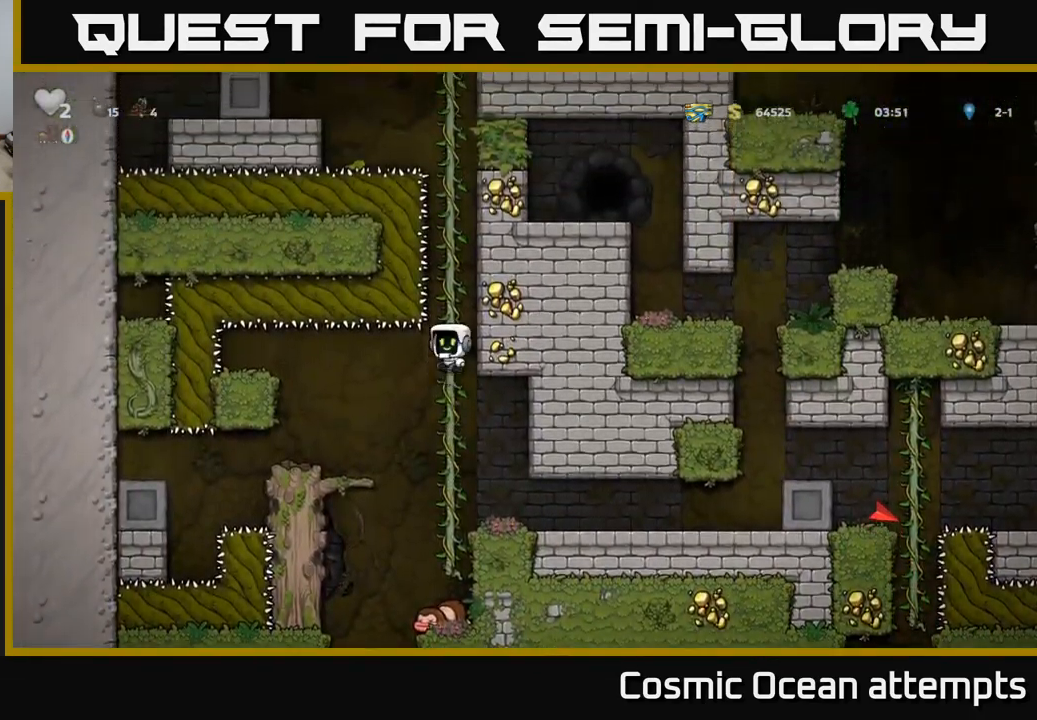
{"buttons": ["A", "DPAD_UP"], "left_stick": "center", "right_stick": "center", "events": [[83, "A", "up"], [200, "A", "down"], [350, "A", "up"], [450, "A", "down"]]}
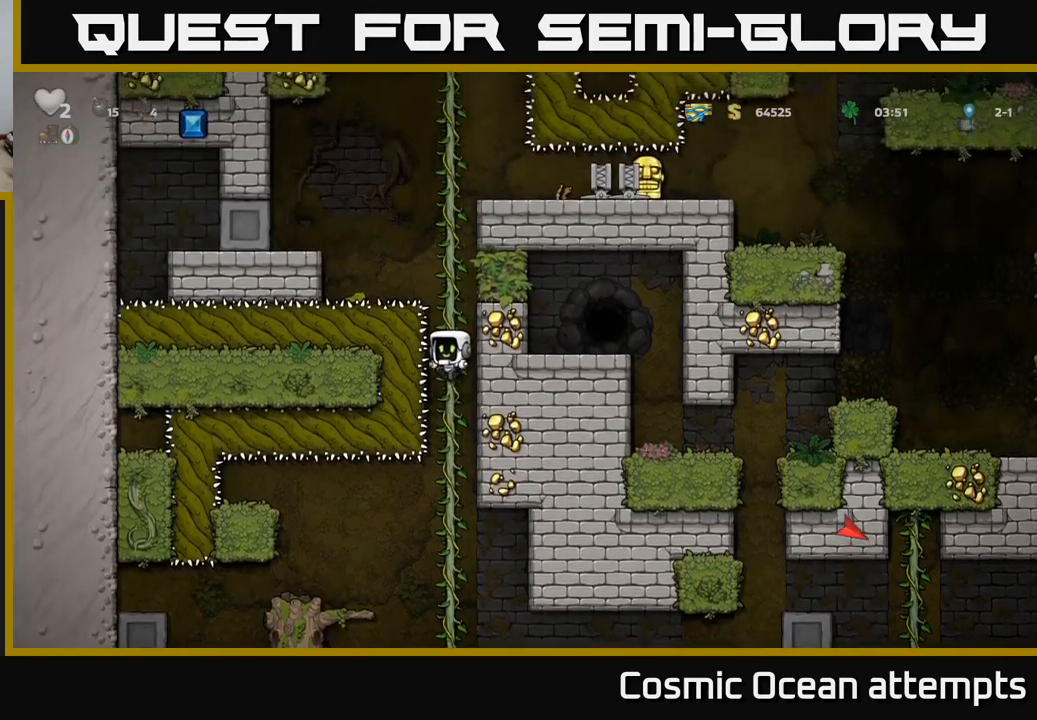
{"buttons": ["DPAD_UP"], "left_stick": "center", "right_stick": "center", "events": [[117, "A", "up"], [250, "A", "down"], [400, "A", "up"]]}
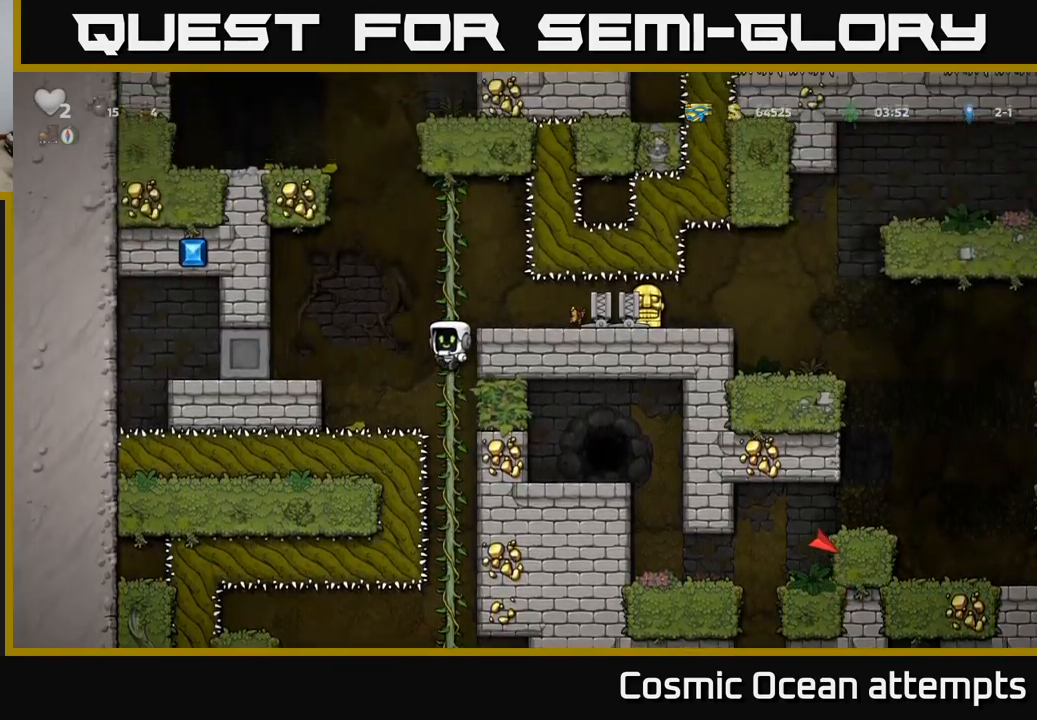
{"buttons": [], "left_stick": "center", "right_stick": "center", "events": [[67, "A", "down"], [134, "DPAD_UP", "up"], [200, "A", "up"], [234, "DPAD_RIGHT", "down"], [317, "DPAD_RIGHT", "up"]]}
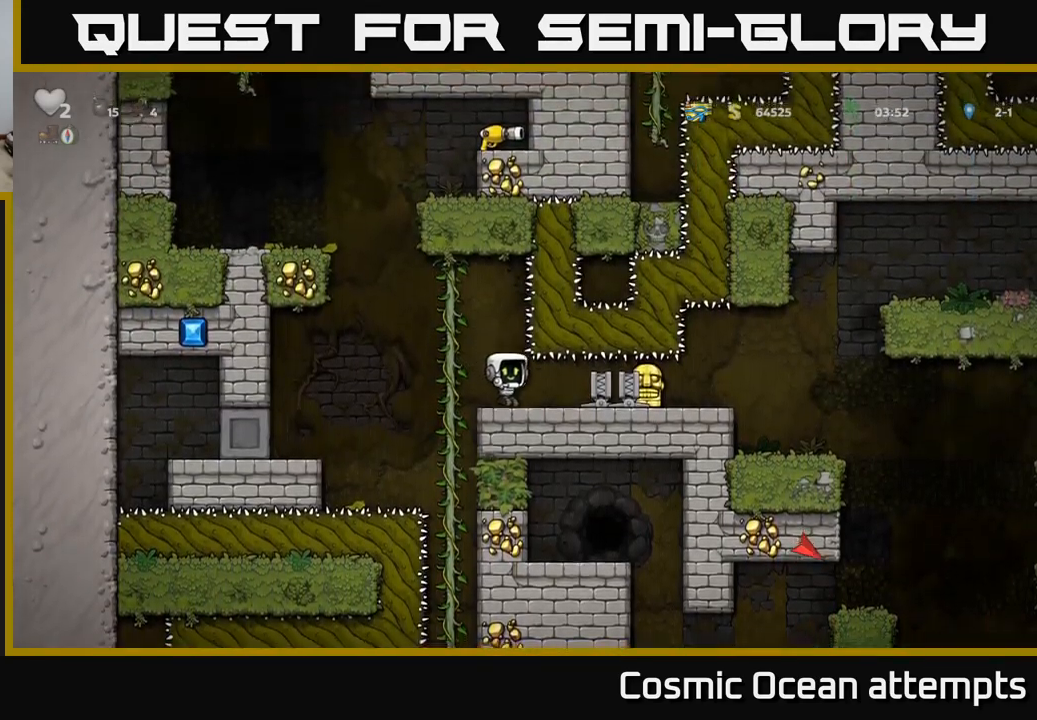
{"buttons": ["DPAD_DOWN"], "left_stick": "center", "right_stick": "center", "events": [[67, "DPAD_RIGHT", "down"], [450, "DPAD_DOWN", "down"], [484, "DPAD_RIGHT", "up"]]}
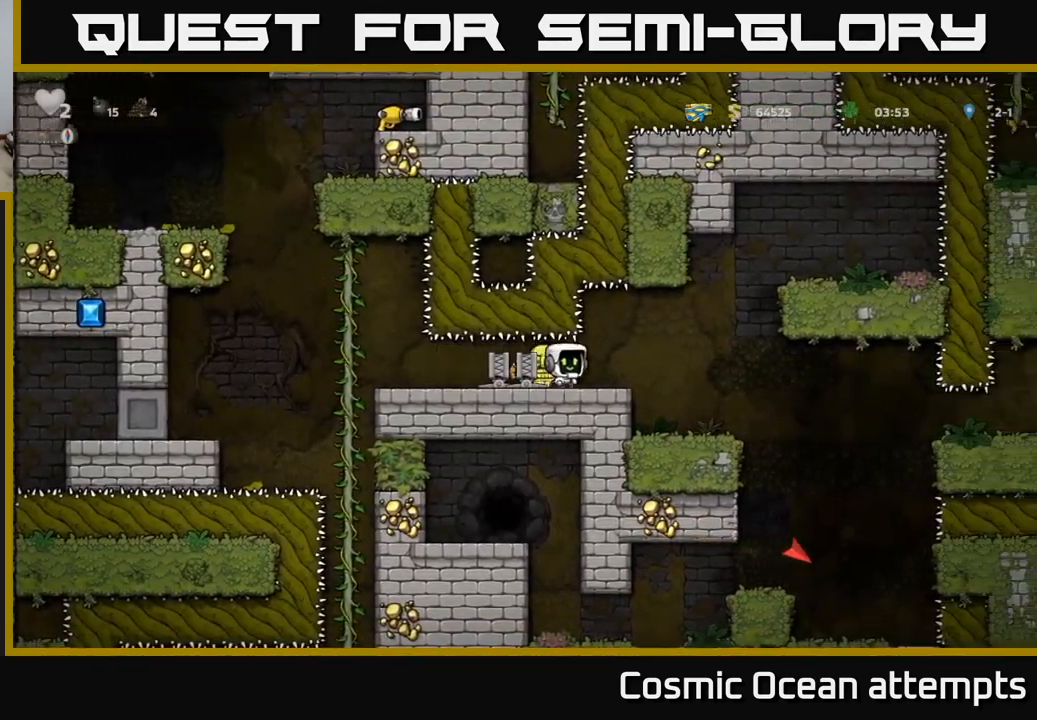
{"buttons": ["DPAD_LEFT"], "left_stick": "center", "right_stick": "center", "events": [[17, "X", "down"], [67, "DPAD_LEFT", "down"], [84, "DPAD_DOWN", "up"], [84, "X", "up"]]}
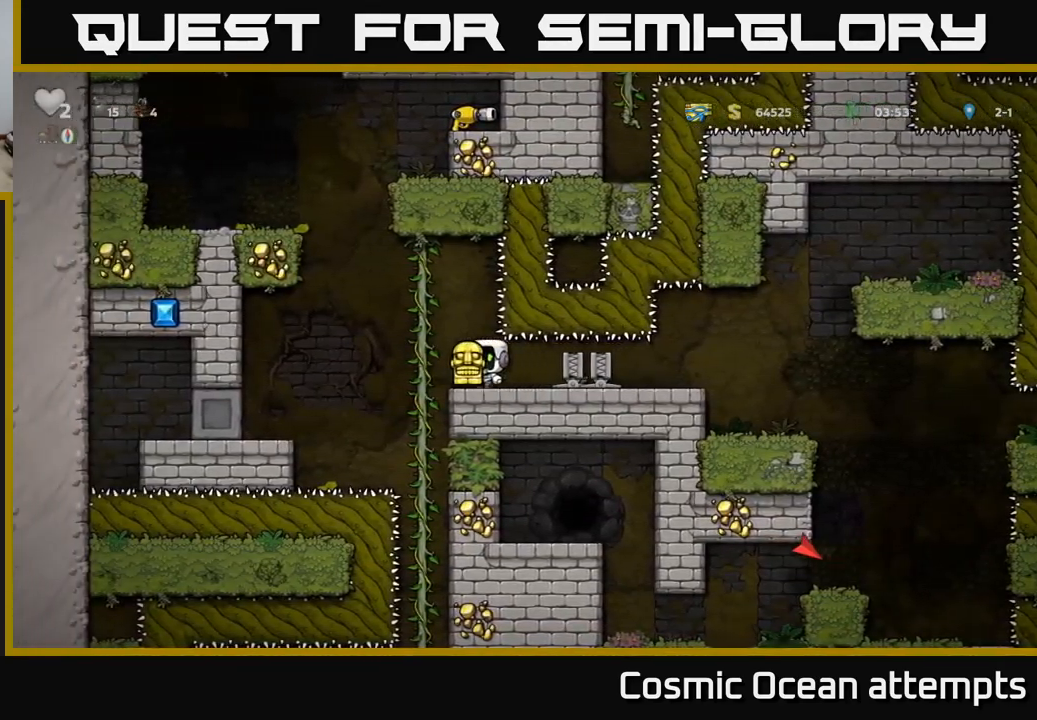
{"buttons": [], "left_stick": "center", "right_stick": "center", "events": [[50, "DPAD_UP", "down"], [84, "DPAD_LEFT", "up"], [150, "DPAD_RIGHT", "down"], [167, "DPAD_UP", "up"], [184, "DPAD_DOWN", "down"], [200, "DPAD_RIGHT", "up"], [234, "A", "down"], [284, "DPAD_DOWN", "up"], [350, "A", "up"]]}
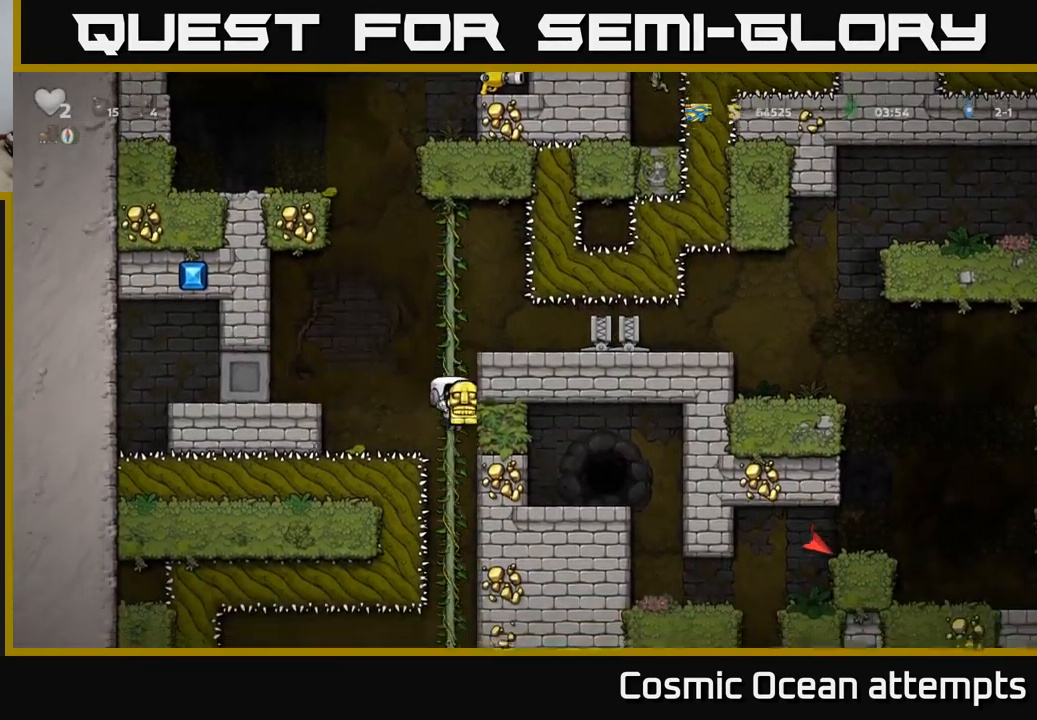
{"buttons": [], "left_stick": "center", "right_stick": "center", "events": [[184, "DPAD_UP", "down"], [284, "DPAD_UP", "up"], [317, "DPAD_DOWN", "down"], [384, "A", "down"], [467, "A", "up"], [467, "DPAD_DOWN", "up"]]}
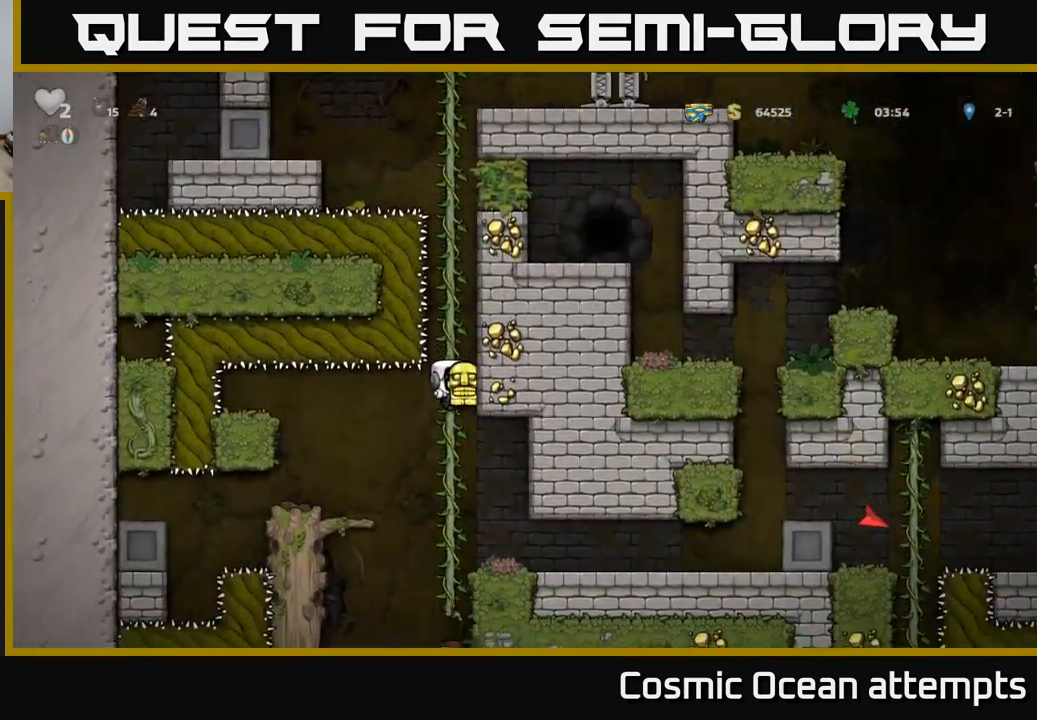
{"buttons": ["DPAD_RIGHT"], "left_stick": "center", "right_stick": "center", "events": [[100, "DPAD_RIGHT", "down"]]}
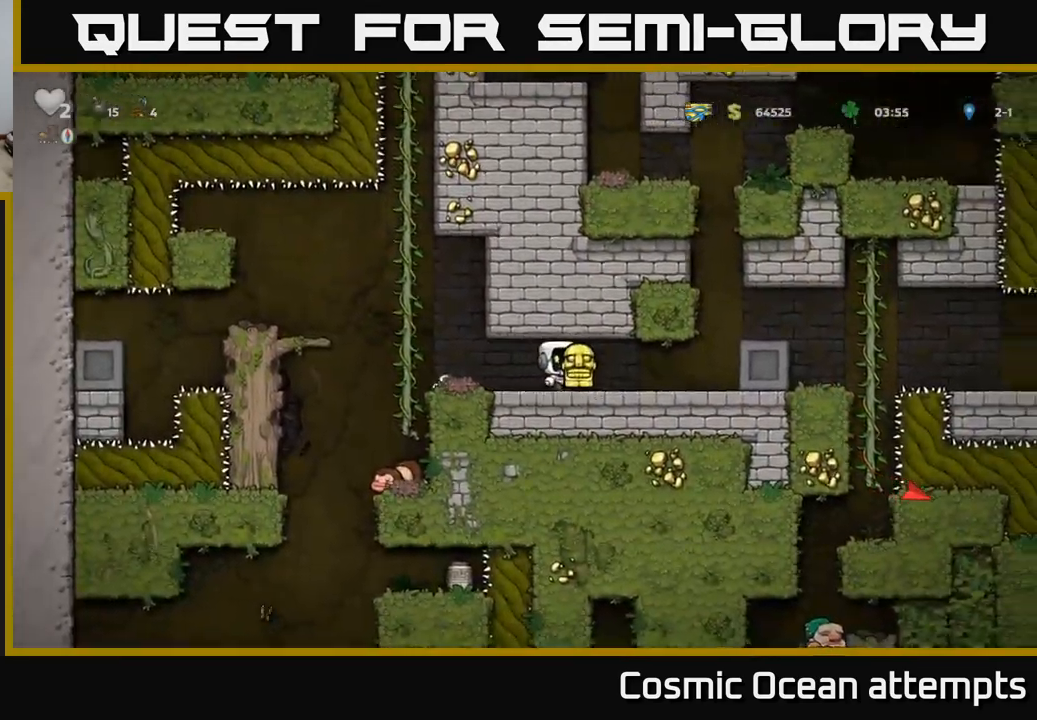
{"buttons": ["DPAD_RIGHT"], "left_stick": "center", "right_stick": "center", "events": [[300, "A", "down"], [467, "A", "up"]]}
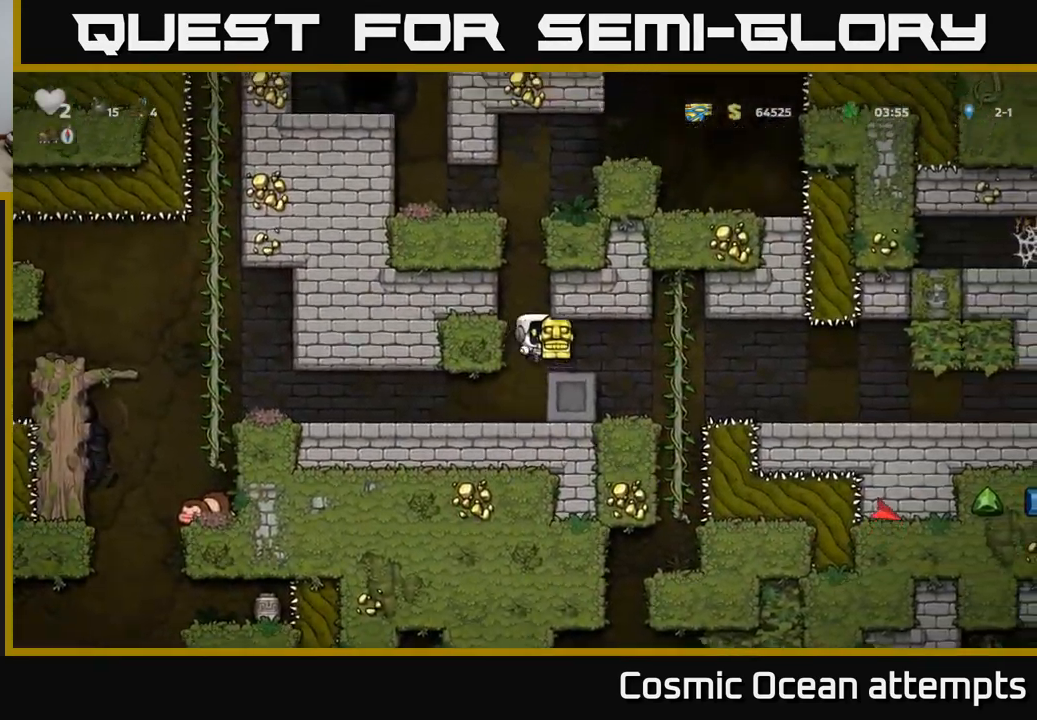
{"buttons": [], "left_stick": "center", "right_stick": "center", "events": [[134, "DPAD_RIGHT", "up"]]}
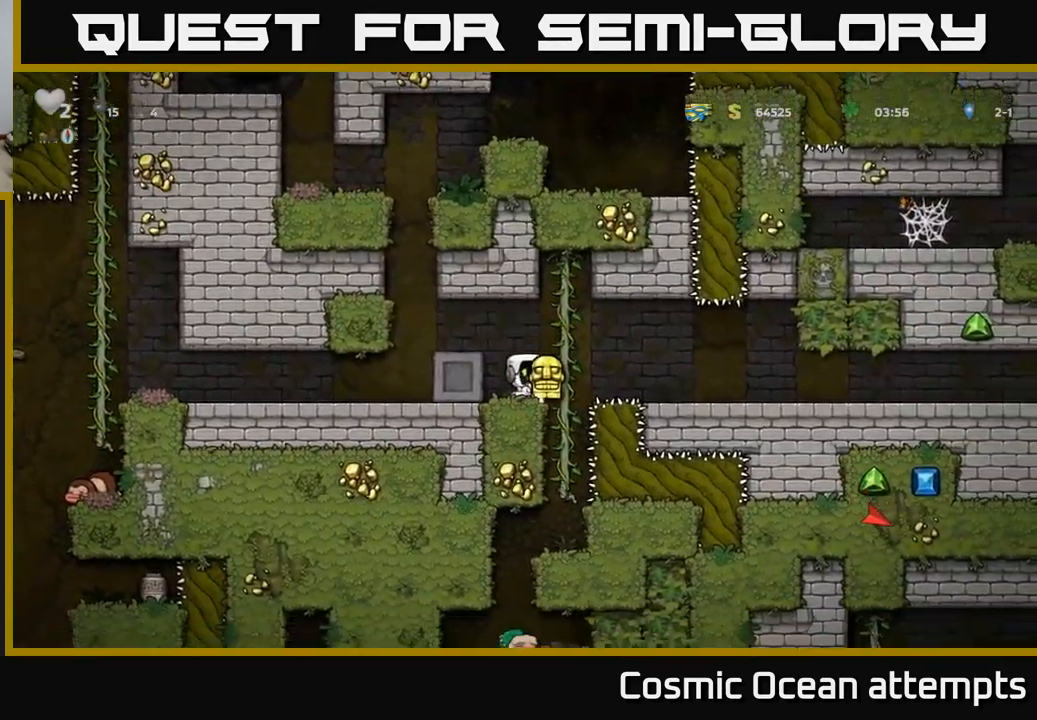
{"buttons": ["DPAD_RIGHT"], "left_stick": "center", "right_stick": "center", "events": [[134, "A", "down"], [150, "DPAD_RIGHT", "down"], [250, "A", "up"]]}
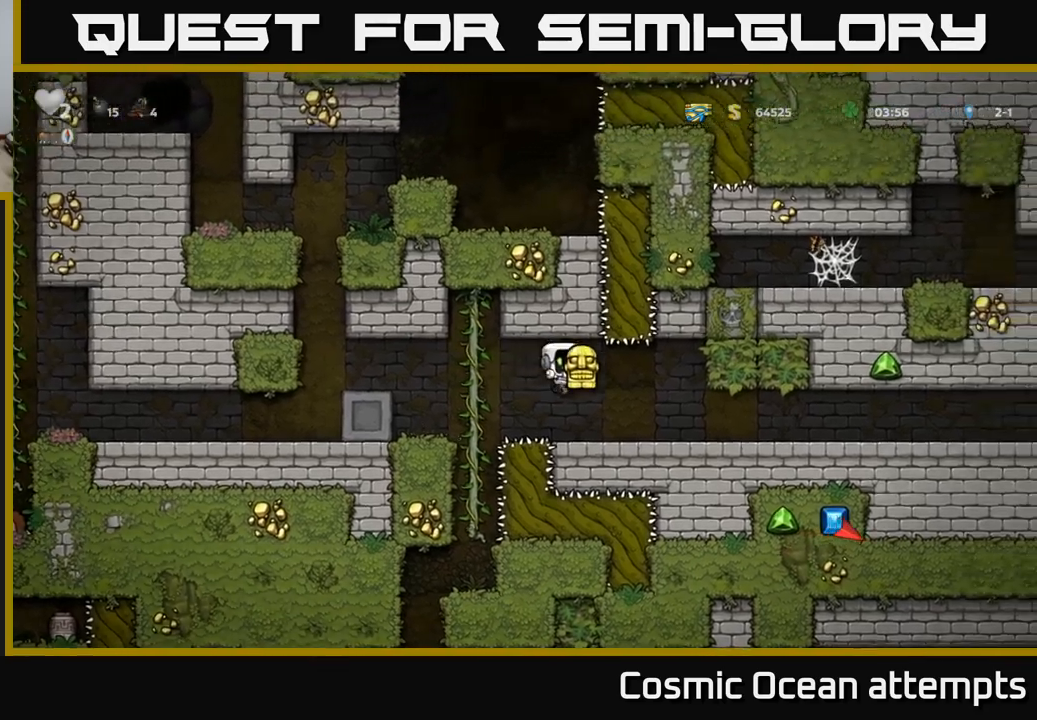
{"buttons": ["DPAD_RIGHT"], "left_stick": "center", "right_stick": "center", "events": []}
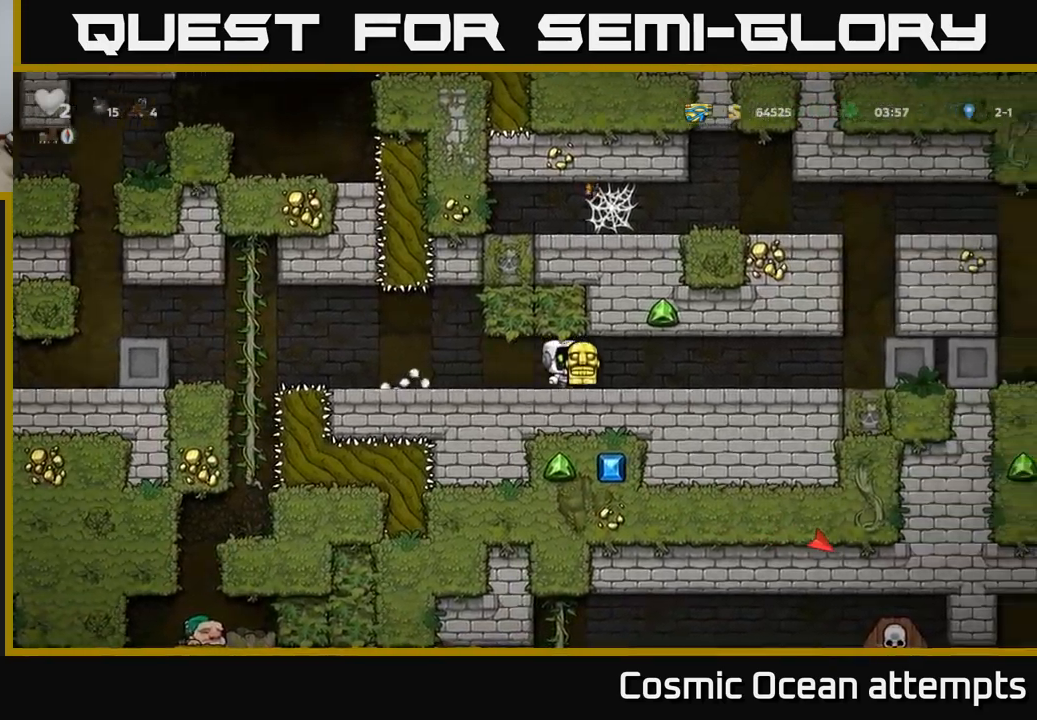
{"buttons": ["DPAD_RIGHT"], "left_stick": "center", "right_stick": "center", "events": []}
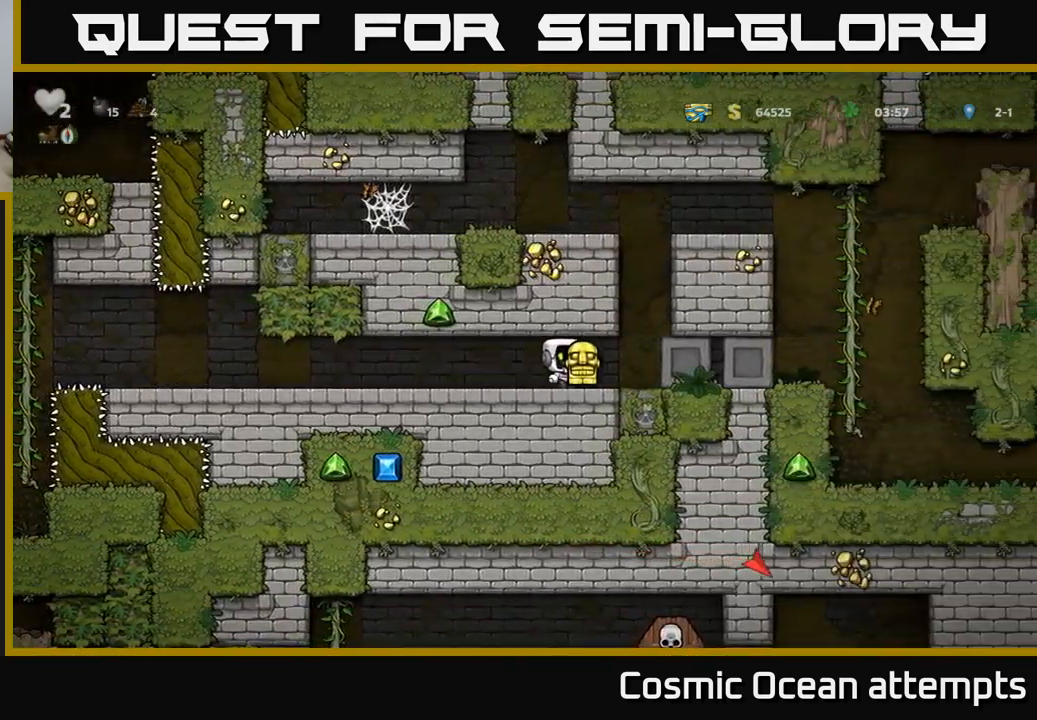
{"buttons": ["DPAD_RIGHT"], "left_stick": "center", "right_stick": "center", "events": [[167, "A", "down"], [333, "A", "up"]]}
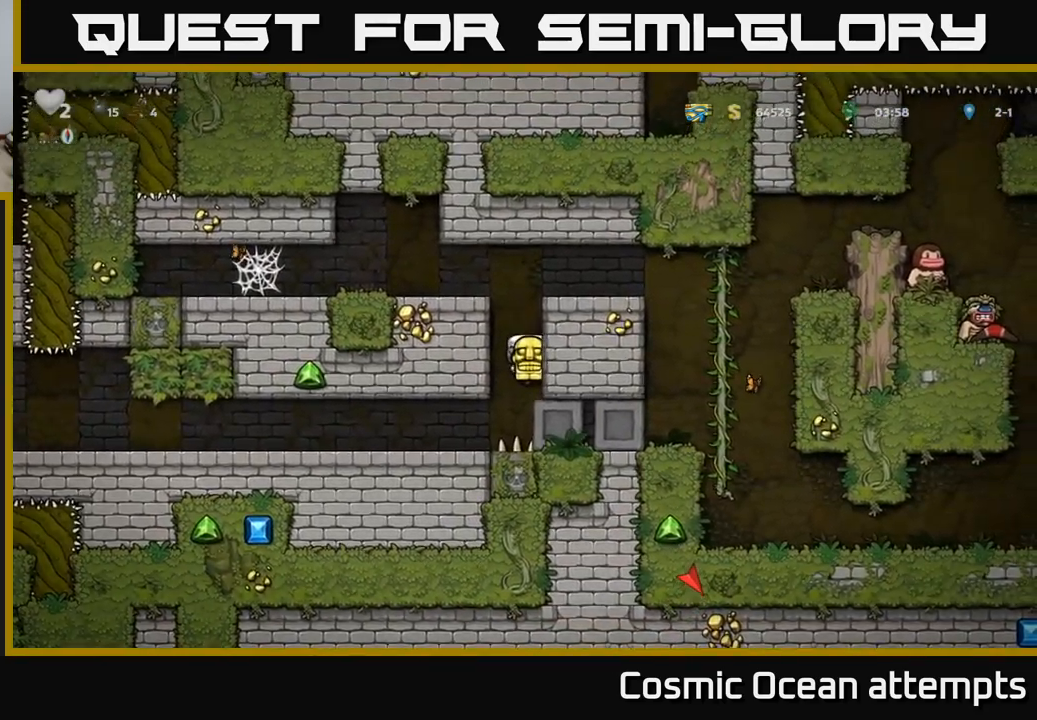
{"buttons": ["DPAD_RIGHT"], "left_stick": "center", "right_stick": "center", "events": [[150, "A", "down"], [400, "A", "up"]]}
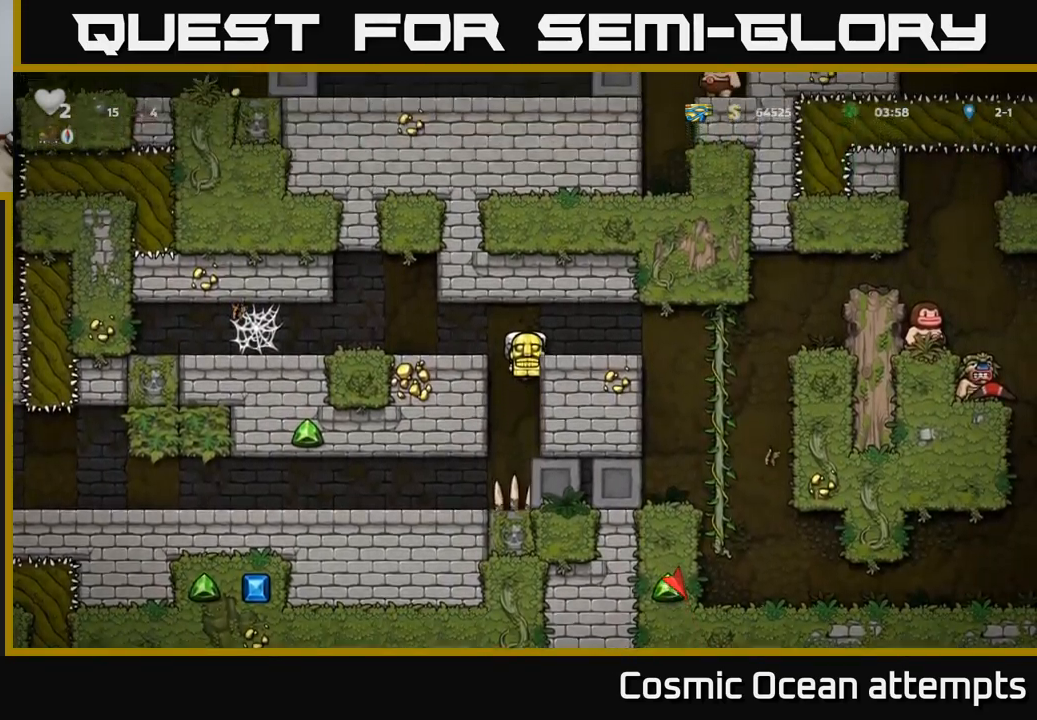
{"buttons": ["DPAD_RIGHT"], "left_stick": "center", "right_stick": "center", "events": [[50, "A", "down"], [167, "A", "up"]]}